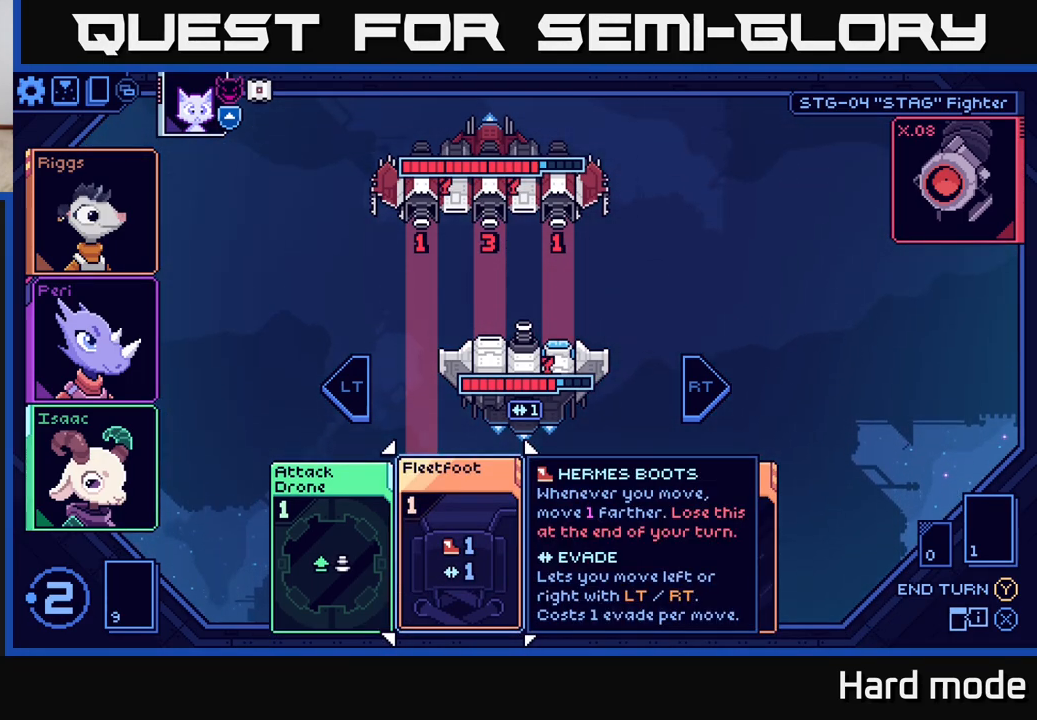
Gameplay with a controller (Xbox layout); each line is a JSON object with the inputs held at the frame after it. "events" lists button and stick changes between this image and that frame as [ms after this image, input, new state], when the widget could be followed in between.
{"buttons": [], "left_stick": "center", "right_stick": "center", "events": []}
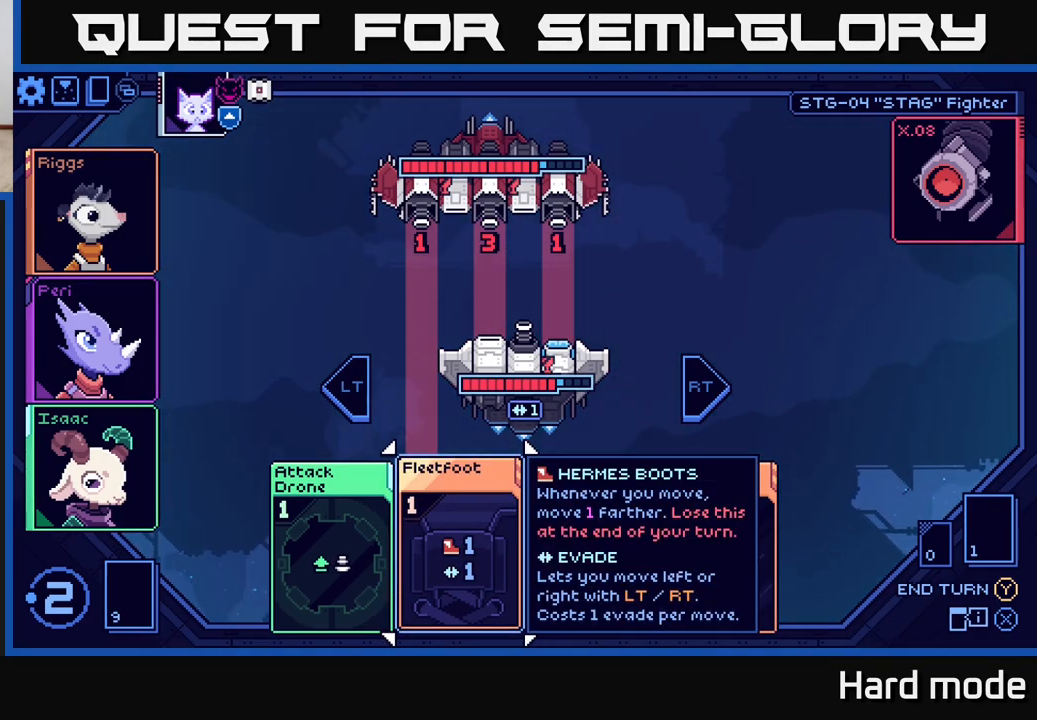
{"buttons": [], "left_stick": "center", "right_stick": "center", "events": [[67, "left_stick", "left"], [283, "left_stick", "center"]]}
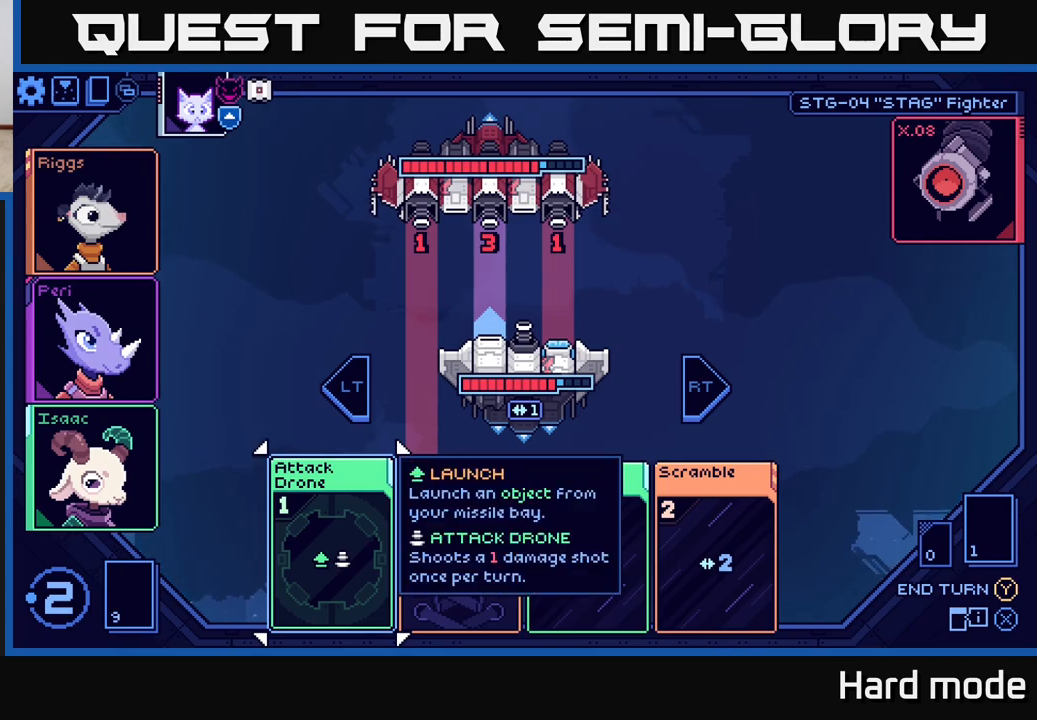
{"buttons": [], "left_stick": "center", "right_stick": "center", "events": []}
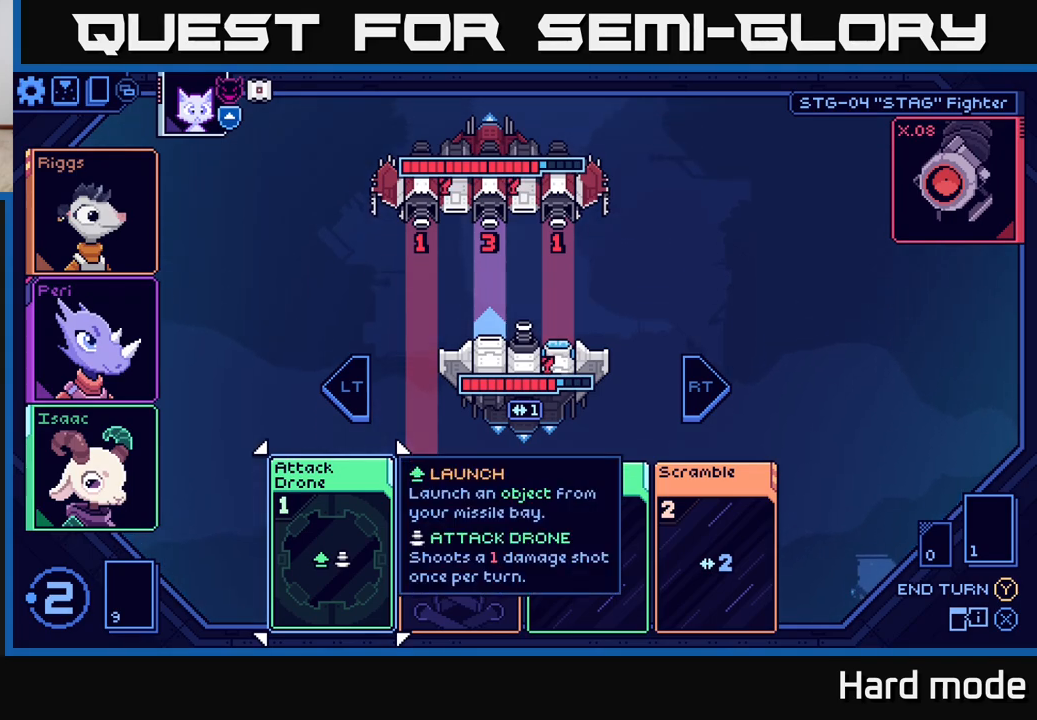
{"buttons": [], "left_stick": "right", "right_stick": "center", "events": [[417, "left_stick", "right"]]}
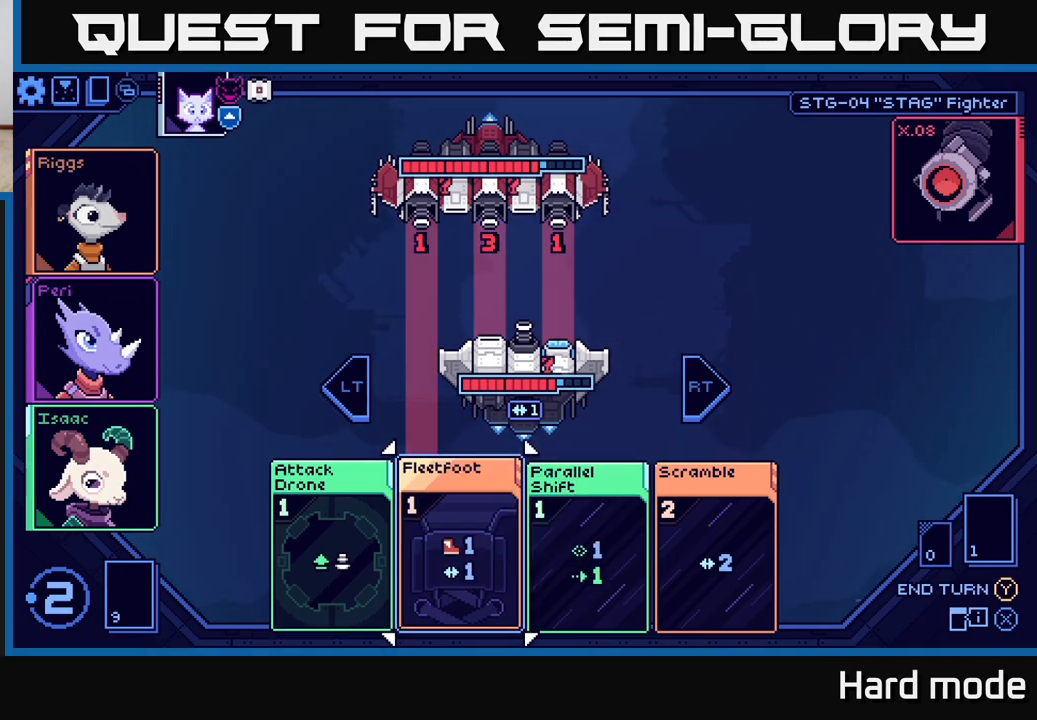
{"buttons": [], "left_stick": "center", "right_stick": "center", "events": [[117, "left_stick", "center"]]}
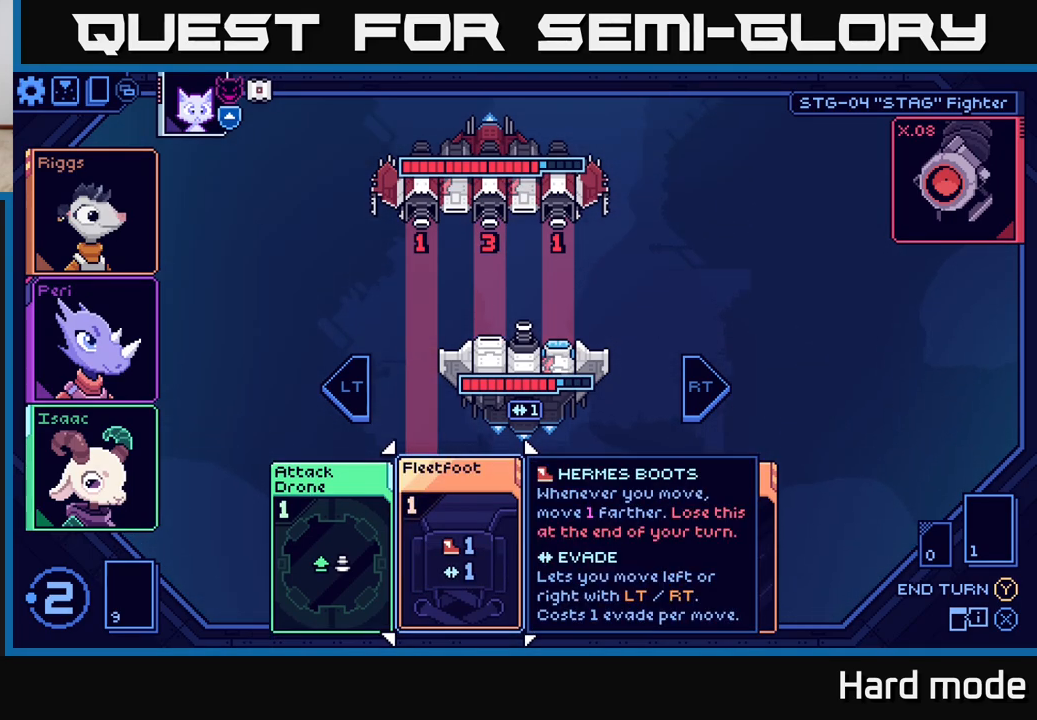
{"buttons": [], "left_stick": "center", "right_stick": "center", "events": []}
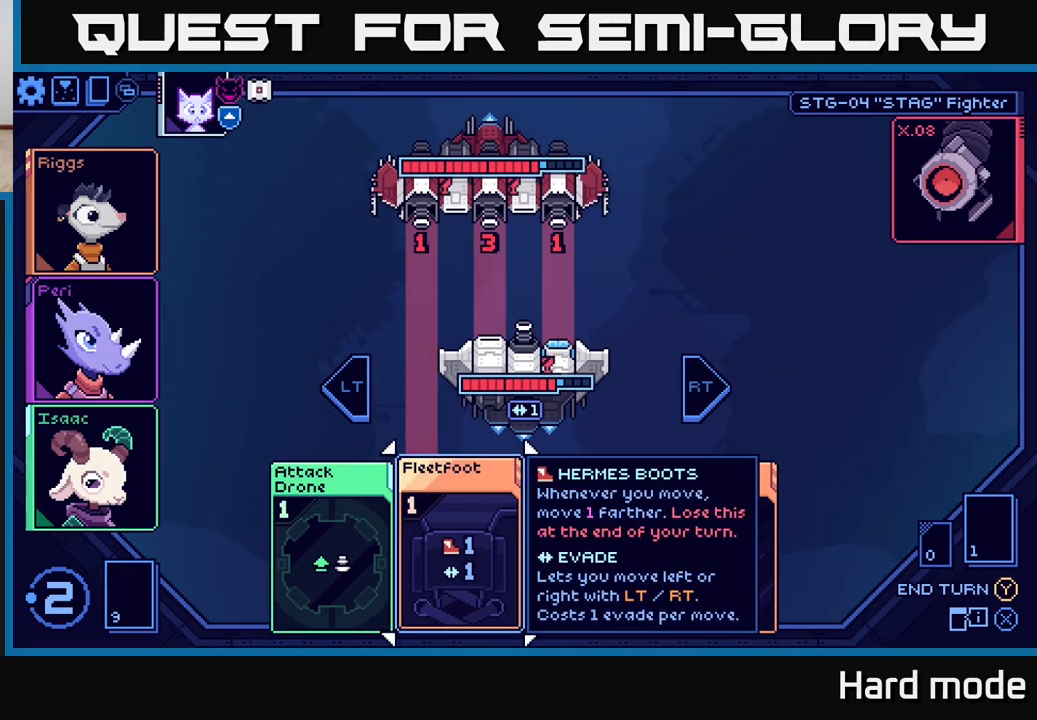
{"buttons": [], "left_stick": "left", "right_stick": "center", "events": [[400, "left_stick", "left"]]}
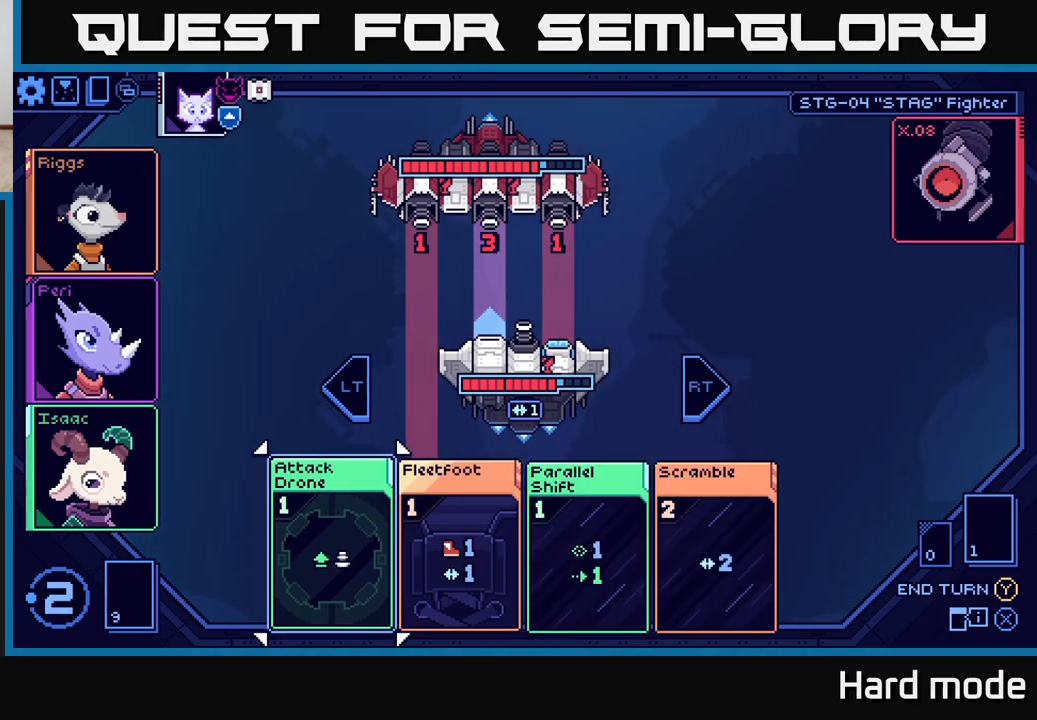
{"buttons": [], "left_stick": "center", "right_stick": "center", "events": [[67, "left_stick", "center"]]}
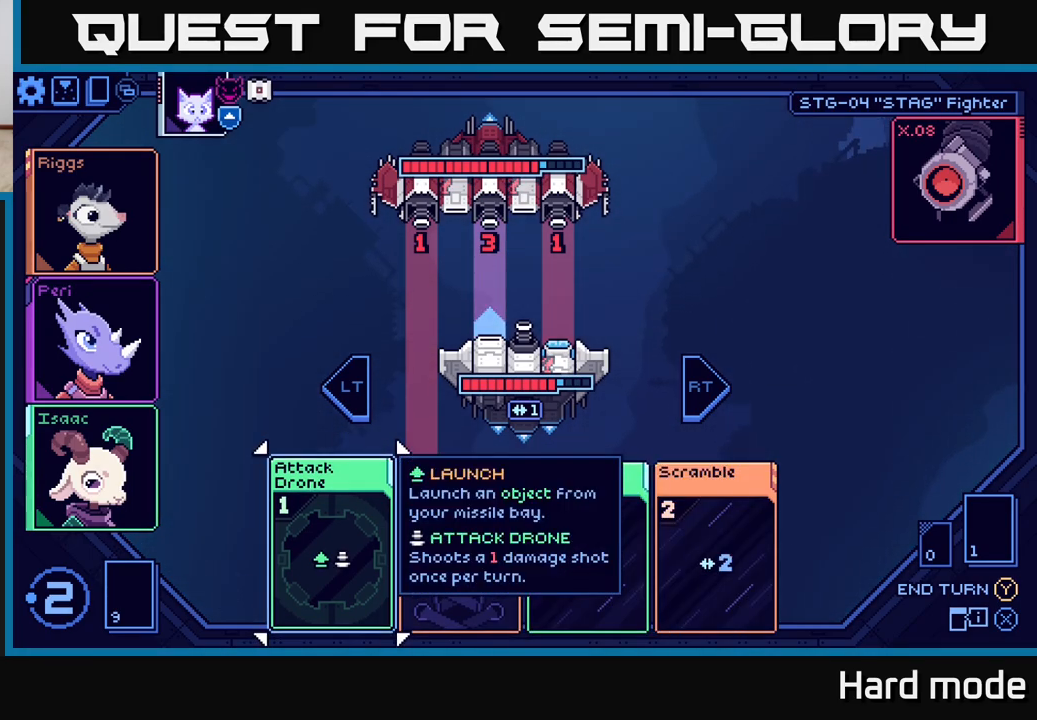
{"buttons": [], "left_stick": "right", "right_stick": "center", "events": [[383, "left_stick", "right"]]}
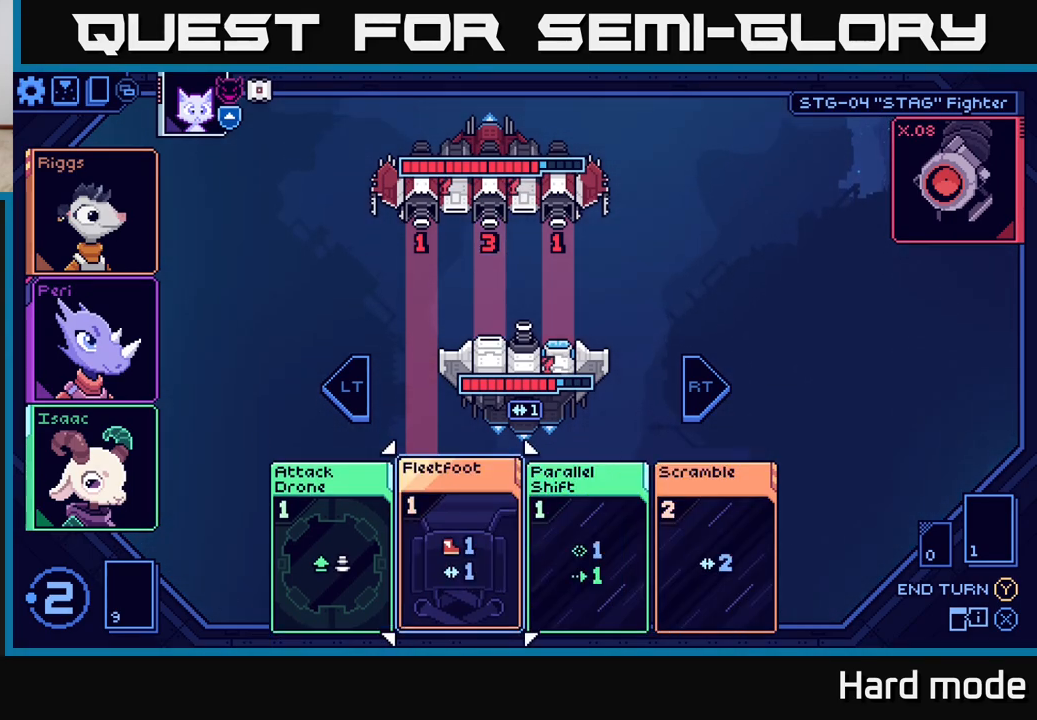
{"buttons": [], "left_stick": "right", "right_stick": "center", "events": [[67, "left_stick", "center"], [150, "left_stick", "right"], [300, "left_stick", "center"], [367, "left_stick", "right"]]}
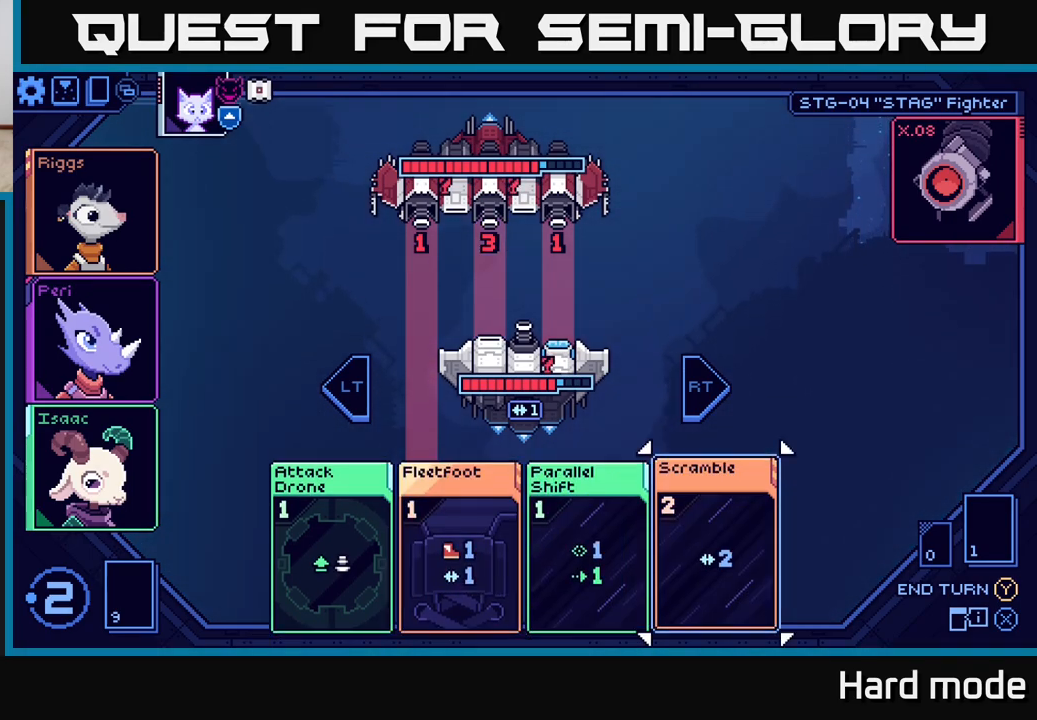
{"buttons": [], "left_stick": "center", "right_stick": "center", "events": [[17, "left_stick", "center"]]}
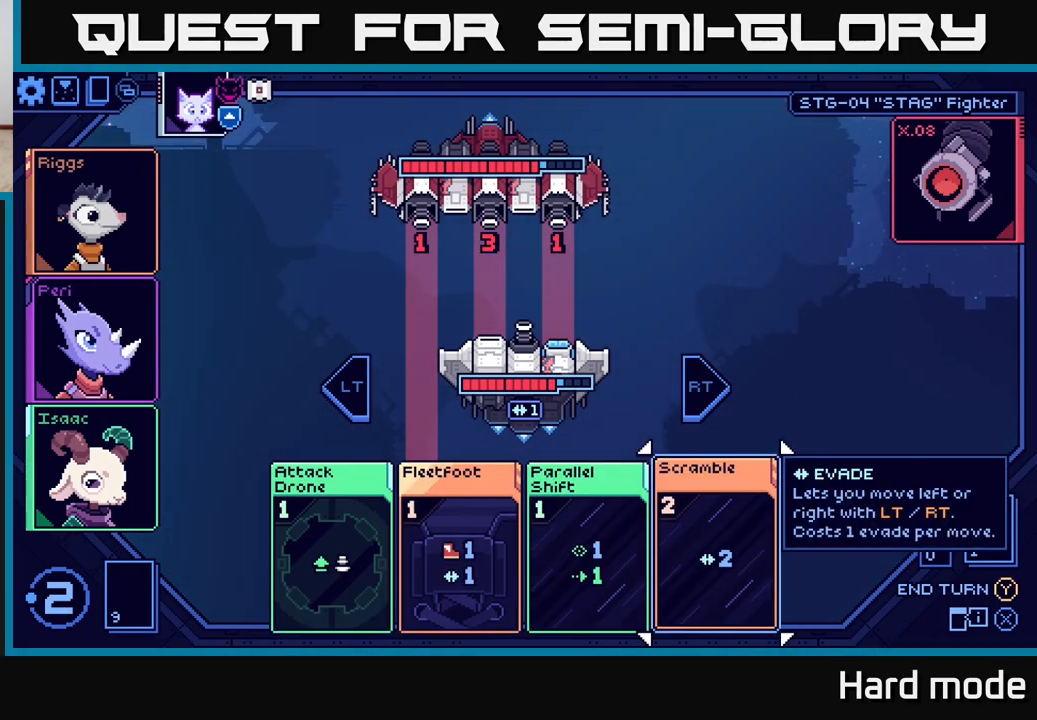
{"buttons": [], "left_stick": "center", "right_stick": "center", "events": []}
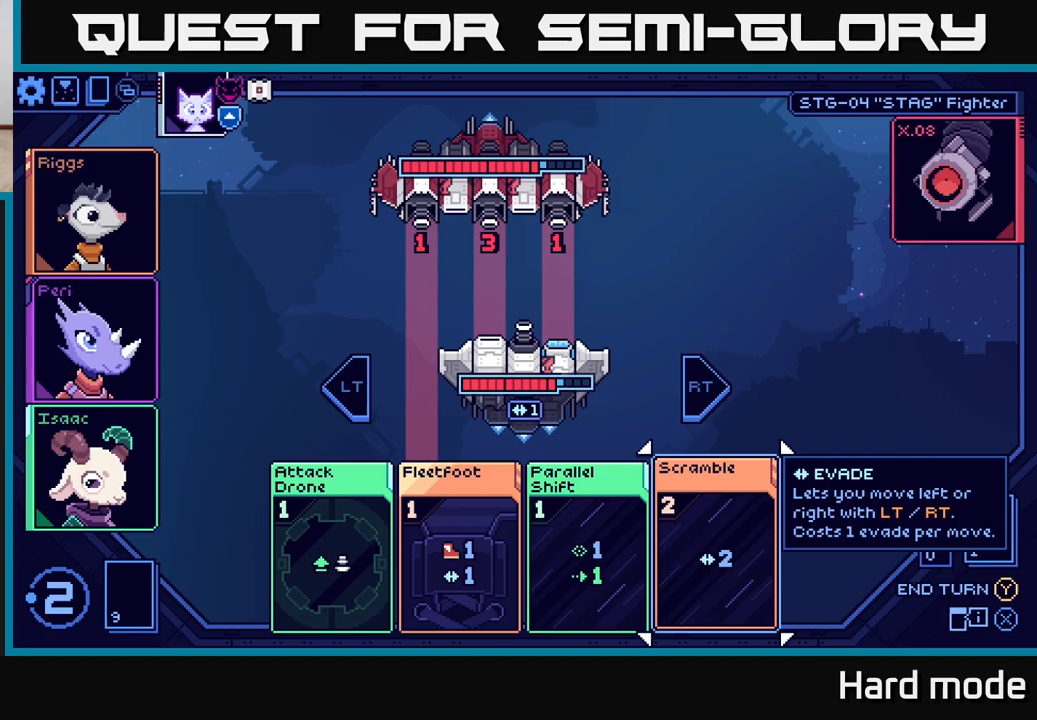
{"buttons": [], "left_stick": "center", "right_stick": "center", "events": []}
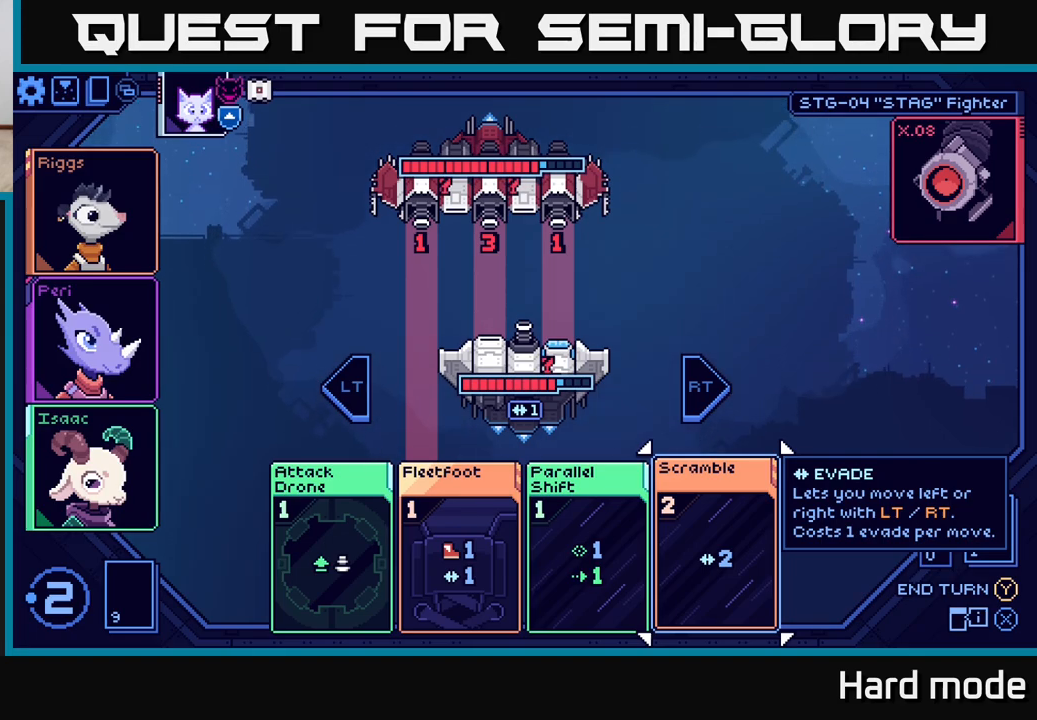
{"buttons": [], "left_stick": "center", "right_stick": "center", "events": [[100, "left_stick", "left"], [233, "left_stick", "center"], [333, "left_stick", "left"], [450, "left_stick", "center"]]}
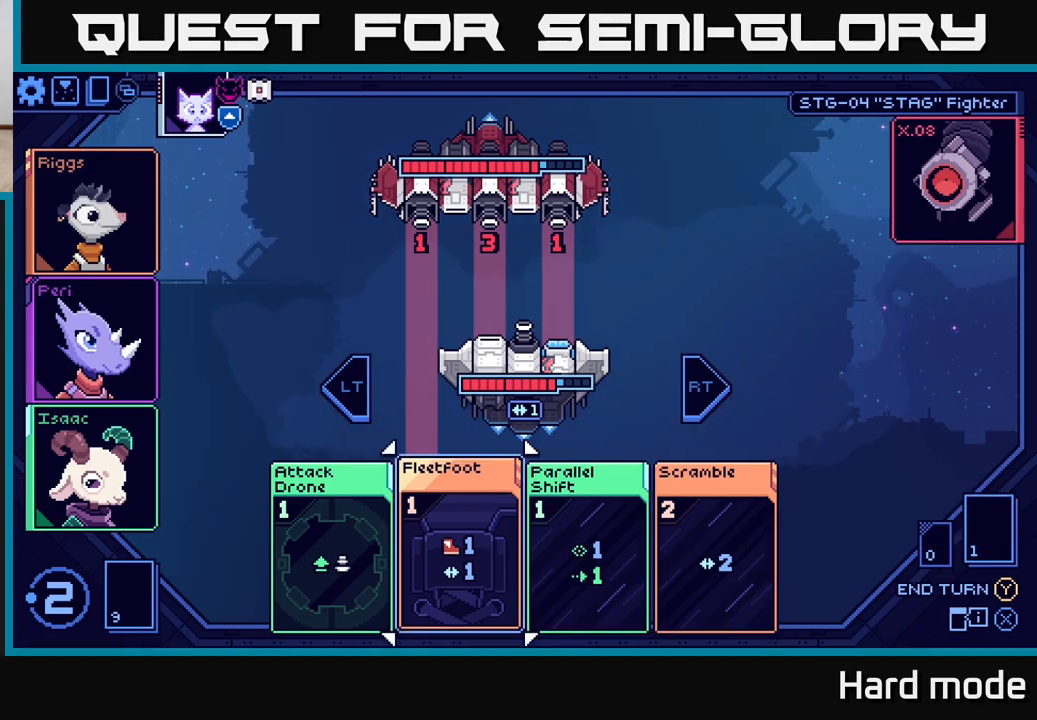
{"buttons": [], "left_stick": "center", "right_stick": "center", "events": [[33, "left_stick", "left"], [200, "left_stick", "center"]]}
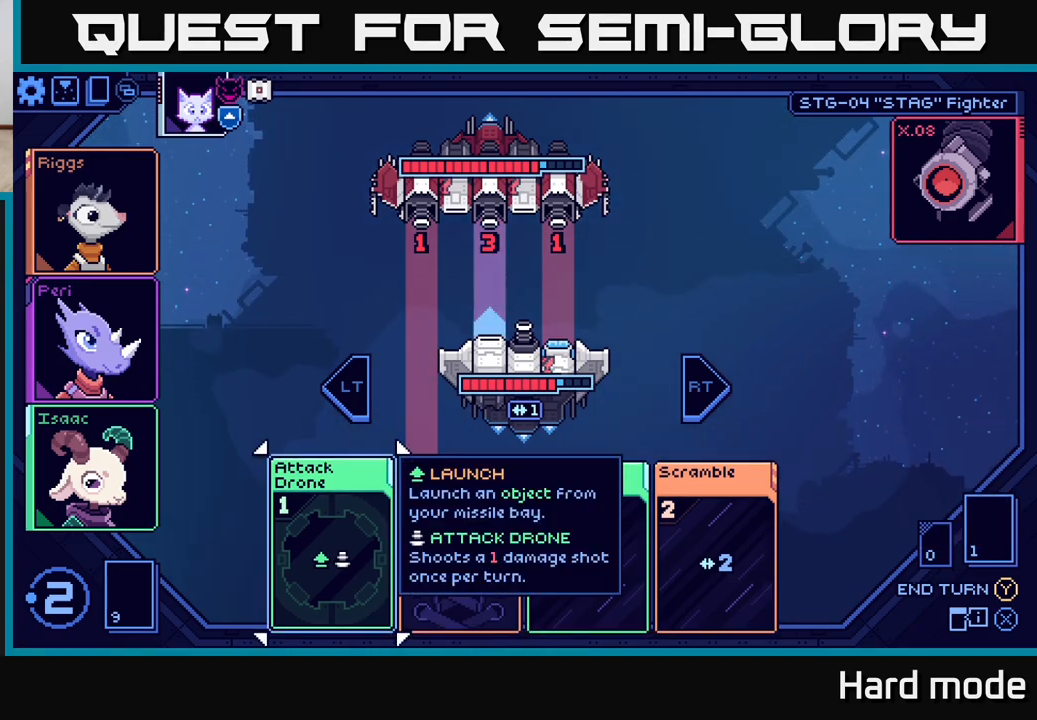
{"buttons": ["A"], "left_stick": "center", "right_stick": "center", "events": [[500, "A", "down"]]}
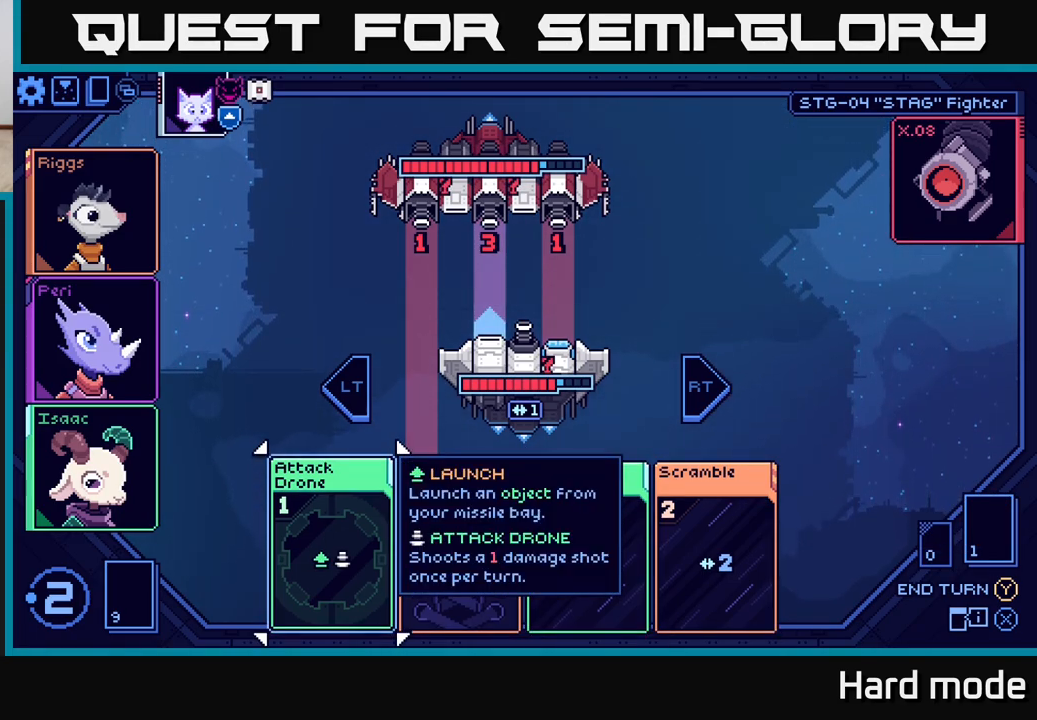
{"buttons": [], "left_stick": "center", "right_stick": "center", "events": [[83, "A", "up"]]}
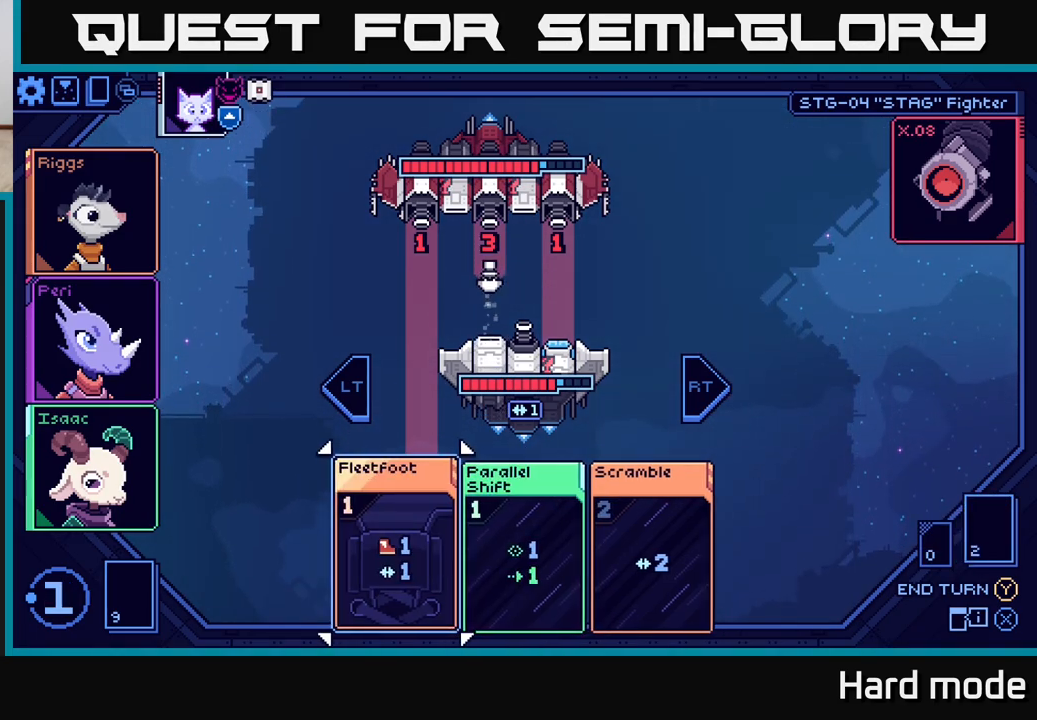
{"buttons": [], "left_stick": "center", "right_stick": "center", "events": [[150, "left_stick", "right"], [367, "left_stick", "center"]]}
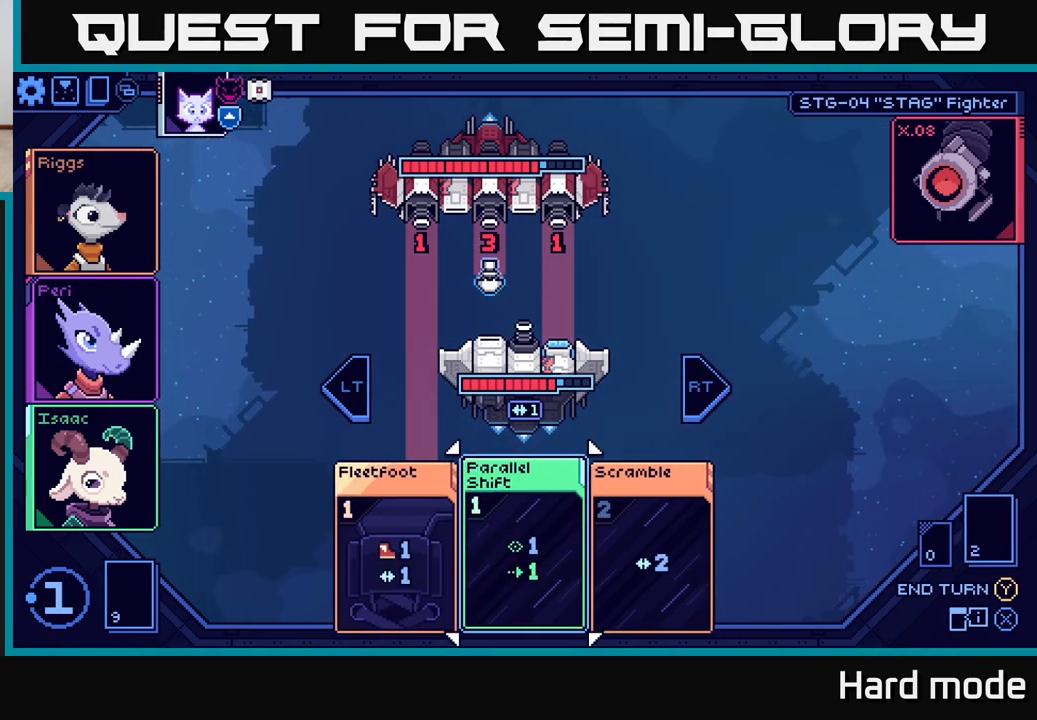
{"buttons": [], "left_stick": "center", "right_stick": "center", "events": [[83, "left_stick", "left"], [250, "left_stick", "center"]]}
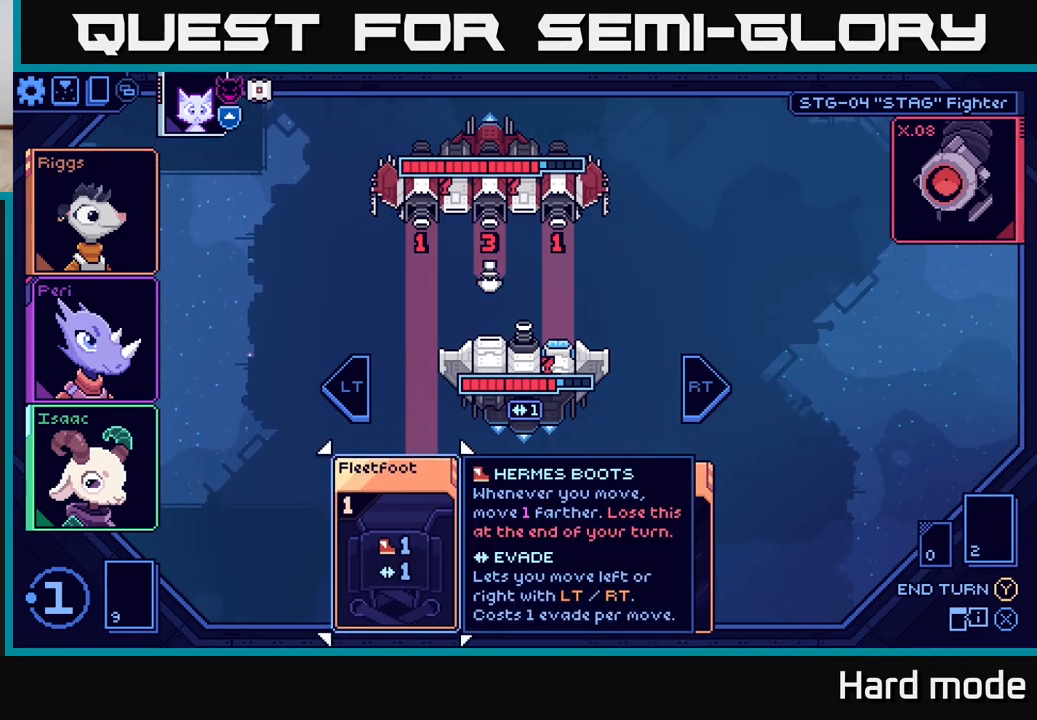
{"buttons": ["A"], "left_stick": "center", "right_stick": "center", "events": [[500, "A", "down"]]}
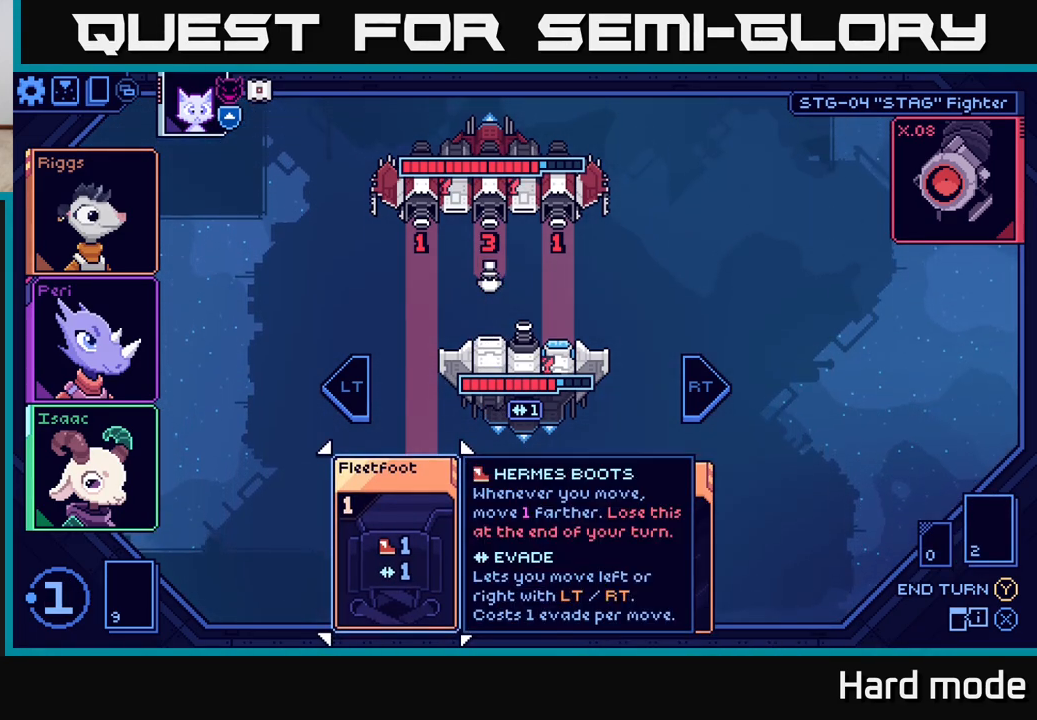
{"buttons": [], "left_stick": "center", "right_stick": "center", "events": [[67, "A", "up"]]}
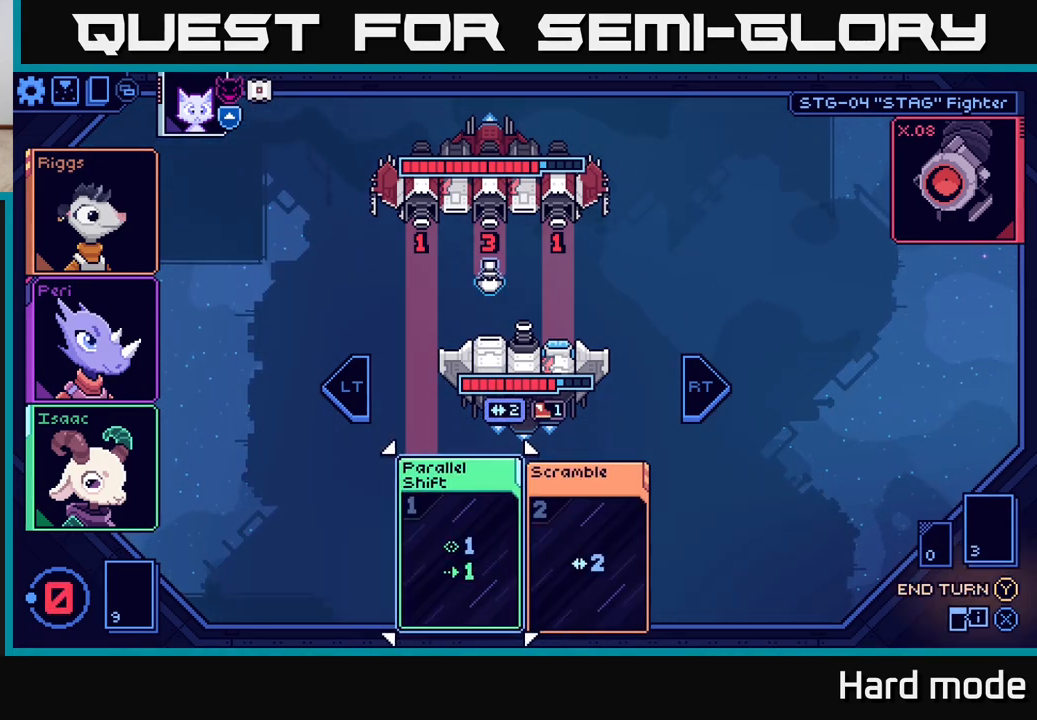
{"buttons": [], "left_stick": "center", "right_stick": "center", "events": []}
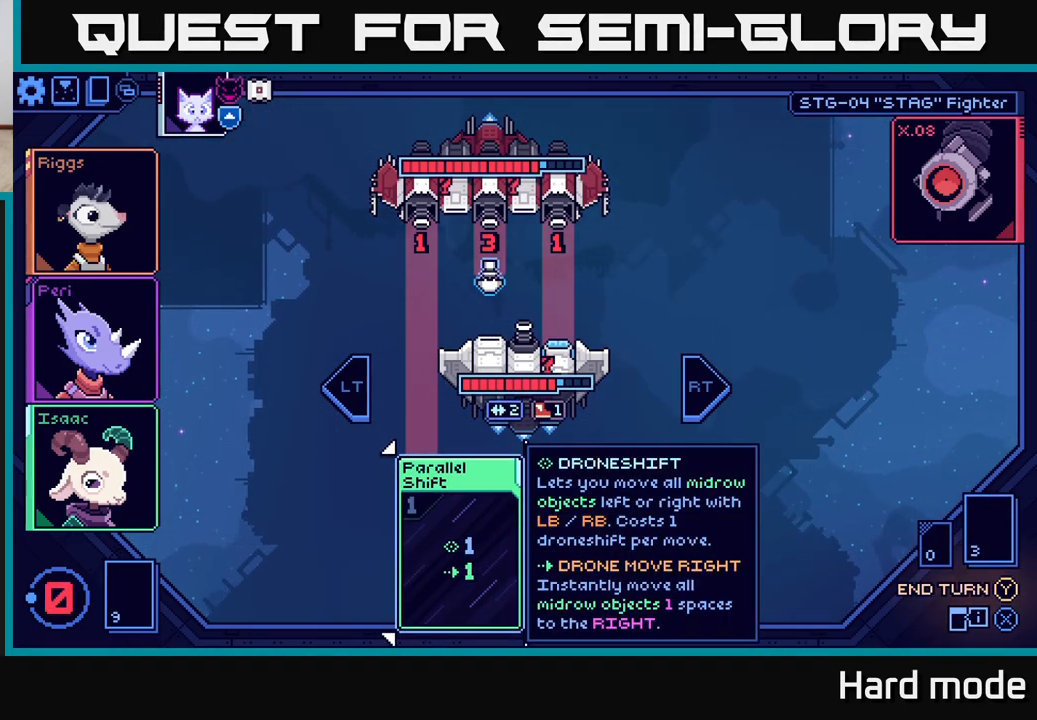
{"buttons": [], "left_stick": "center", "right_stick": "center", "events": [[183, "R2", "down"], [267, "R2", "up"]]}
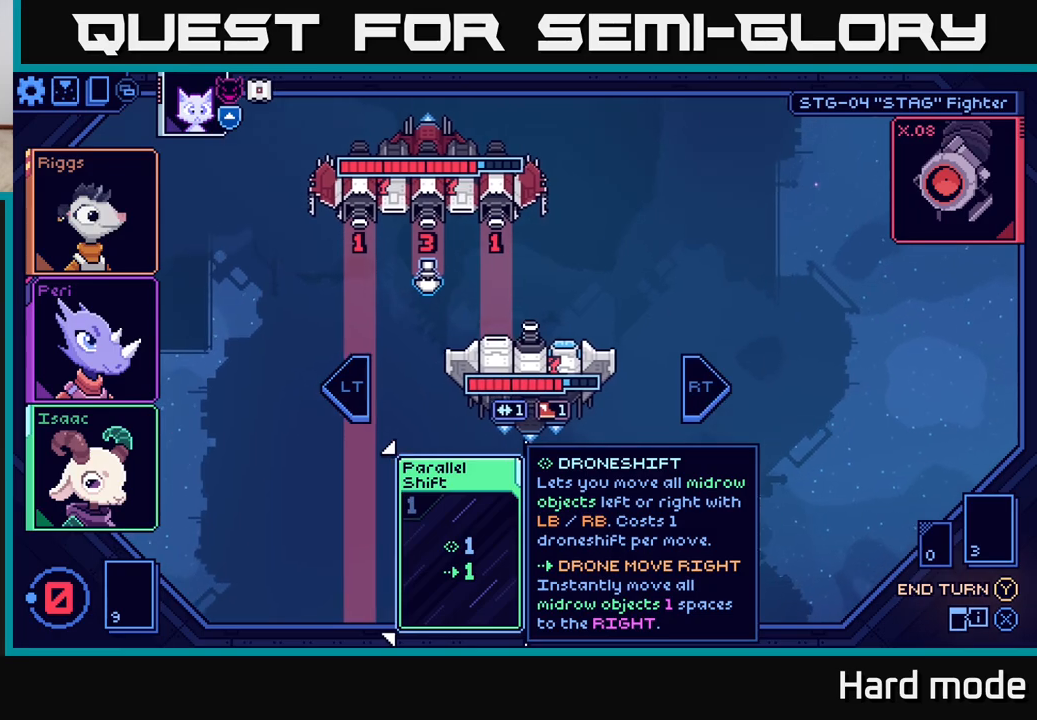
{"buttons": [], "left_stick": "center", "right_stick": "center", "events": []}
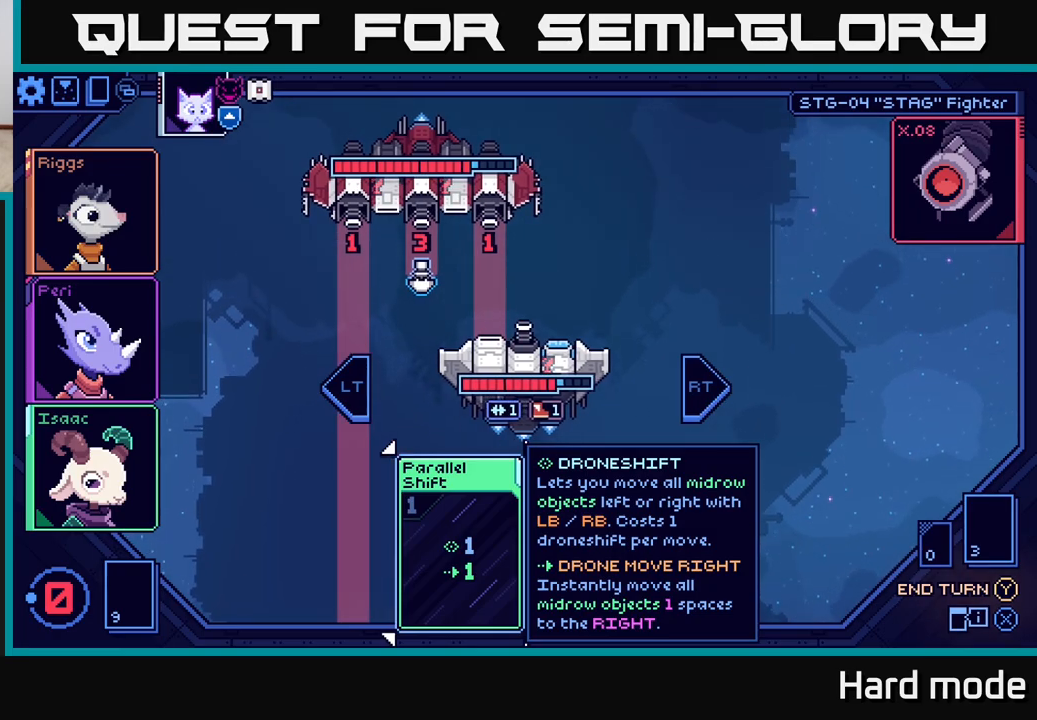
{"buttons": [], "left_stick": "center", "right_stick": "center", "events": [[250, "left_stick", "right"], [433, "left_stick", "center"]]}
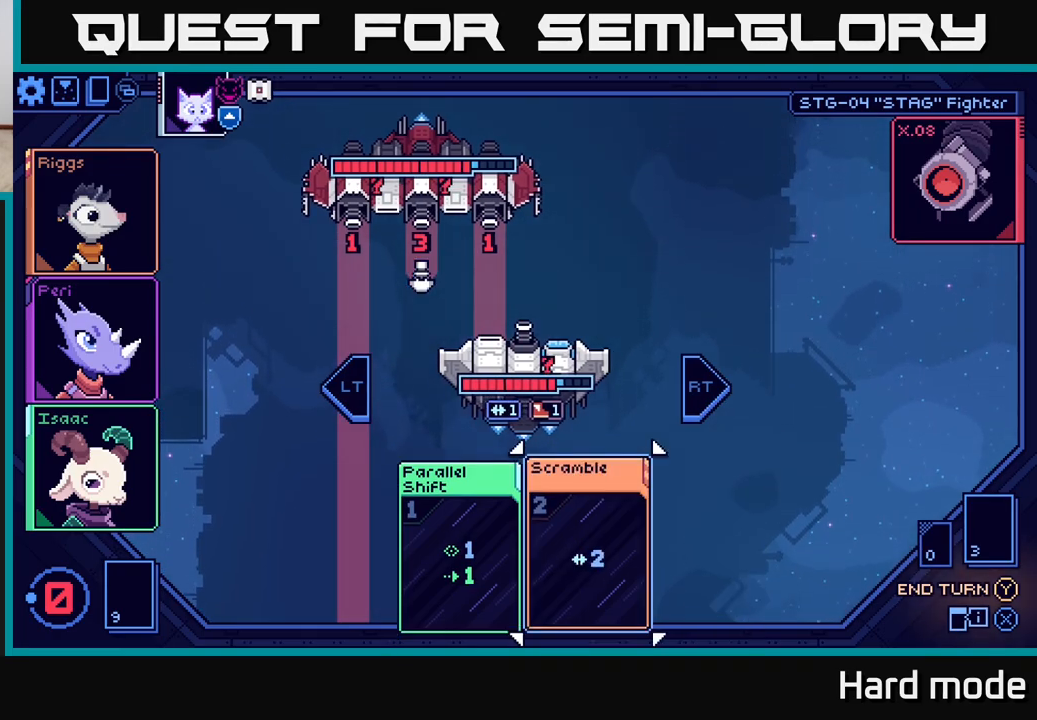
{"buttons": [], "left_stick": "center", "right_stick": "center", "events": [[400, "Y", "down"], [467, "Y", "up"]]}
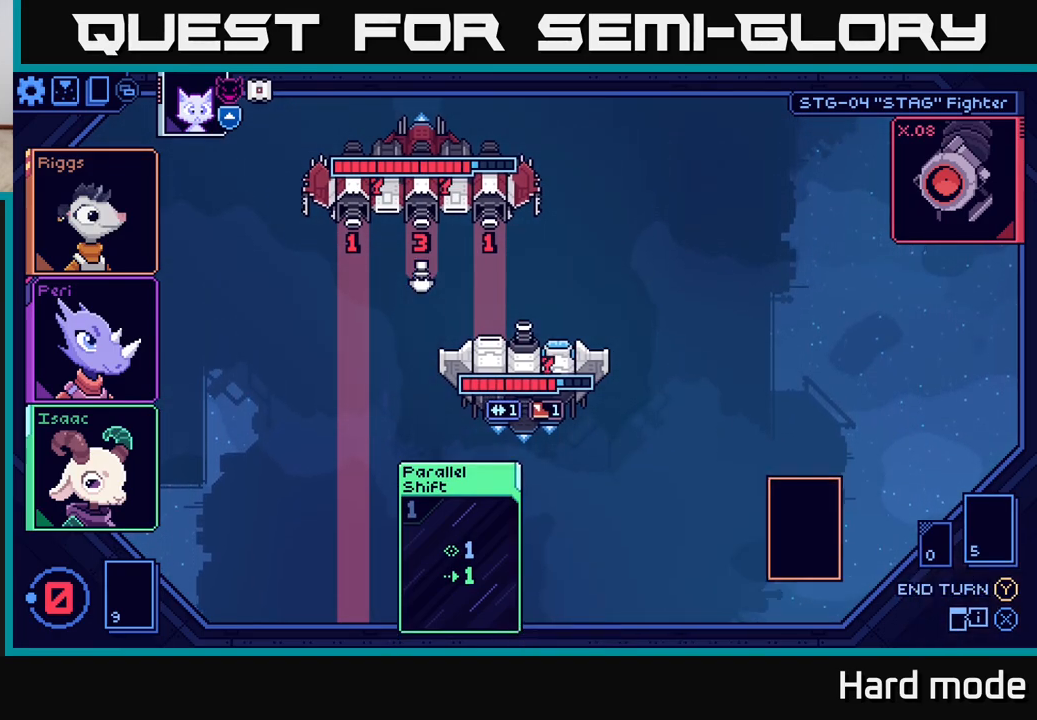
{"buttons": [], "left_stick": "center", "right_stick": "center", "events": []}
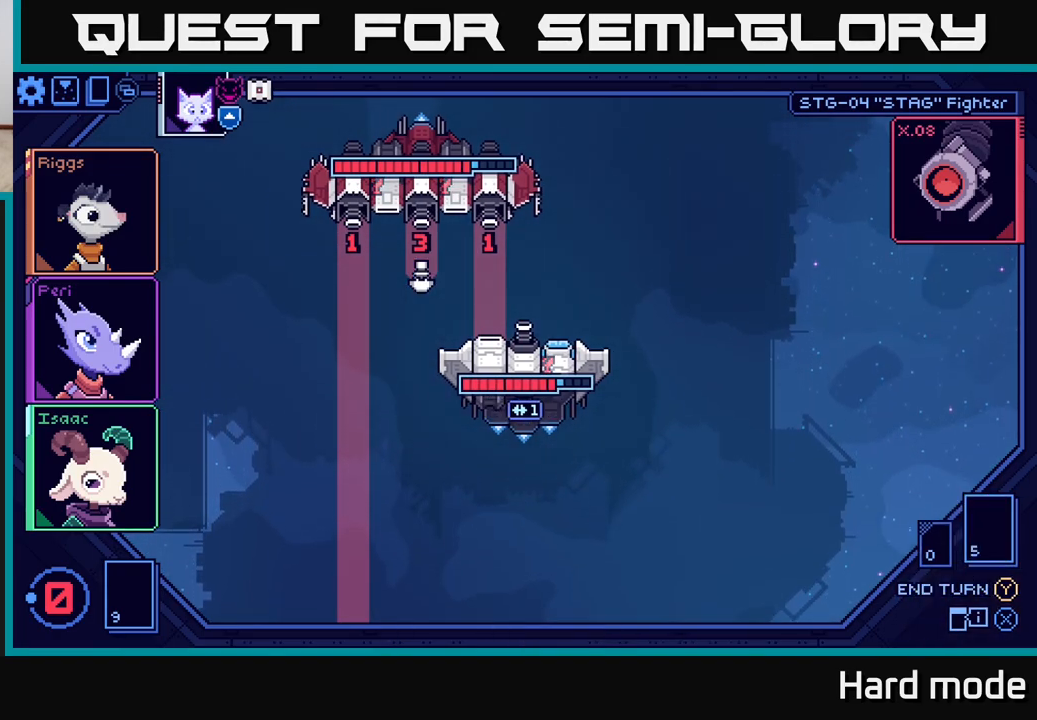
{"buttons": [], "left_stick": "center", "right_stick": "center", "events": []}
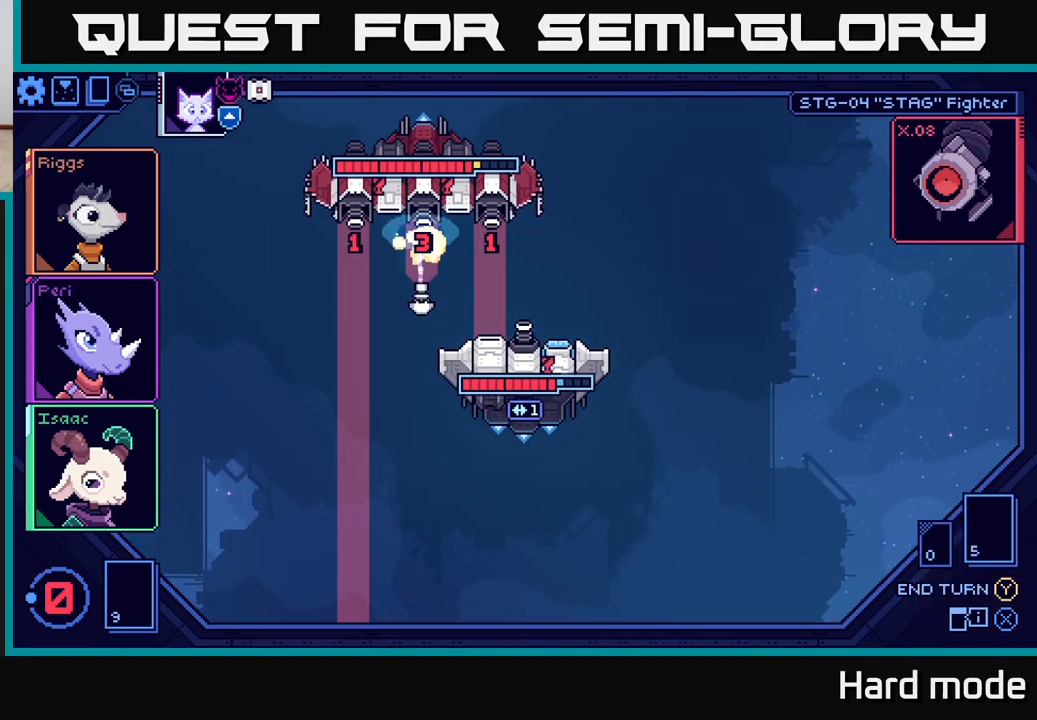
{"buttons": [], "left_stick": "center", "right_stick": "center", "events": []}